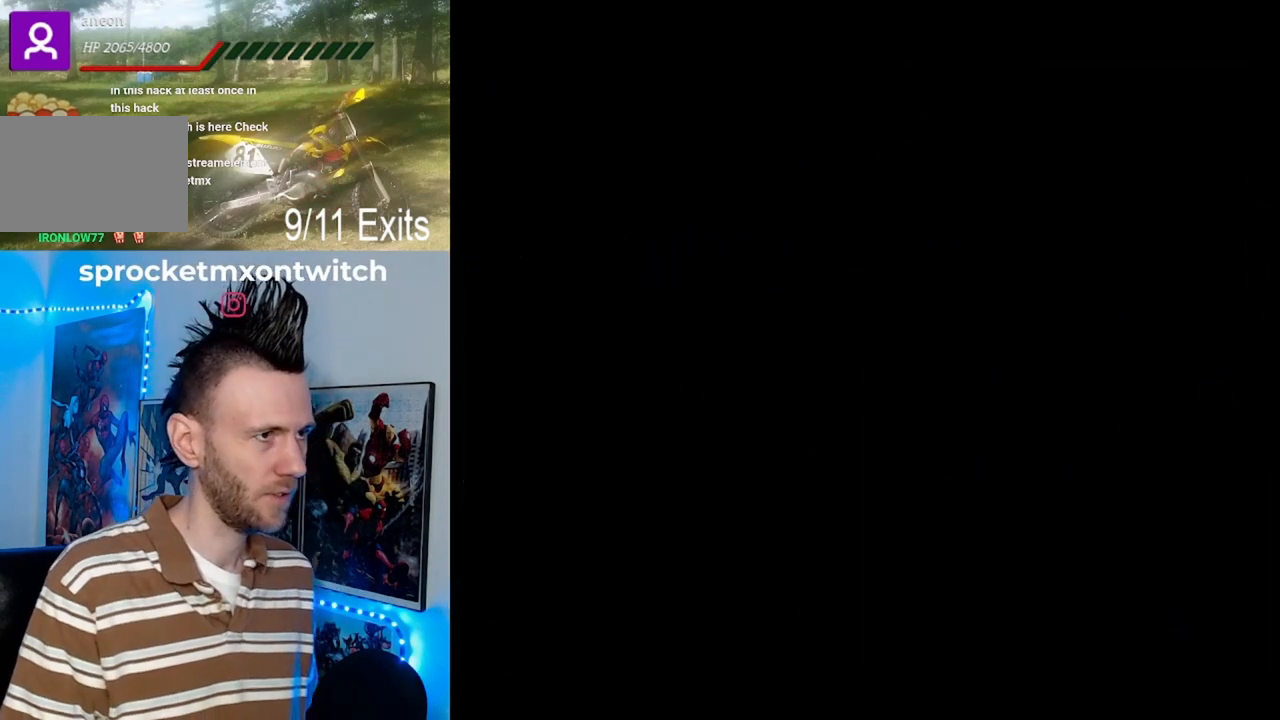
Gameplay with a controller (Nintendo layout); each line is a JSON object with the inputs held at the frame after it. "events" lists button and stick changes between this image and that frame as [ms after this image, input, new state], when the widget could be followed in between. Not read: DPAD_DOWN L1 L3 R1 R3.
{"buttons": ["Y"], "events": [[267, "DPAD_LEFT", "up"]]}
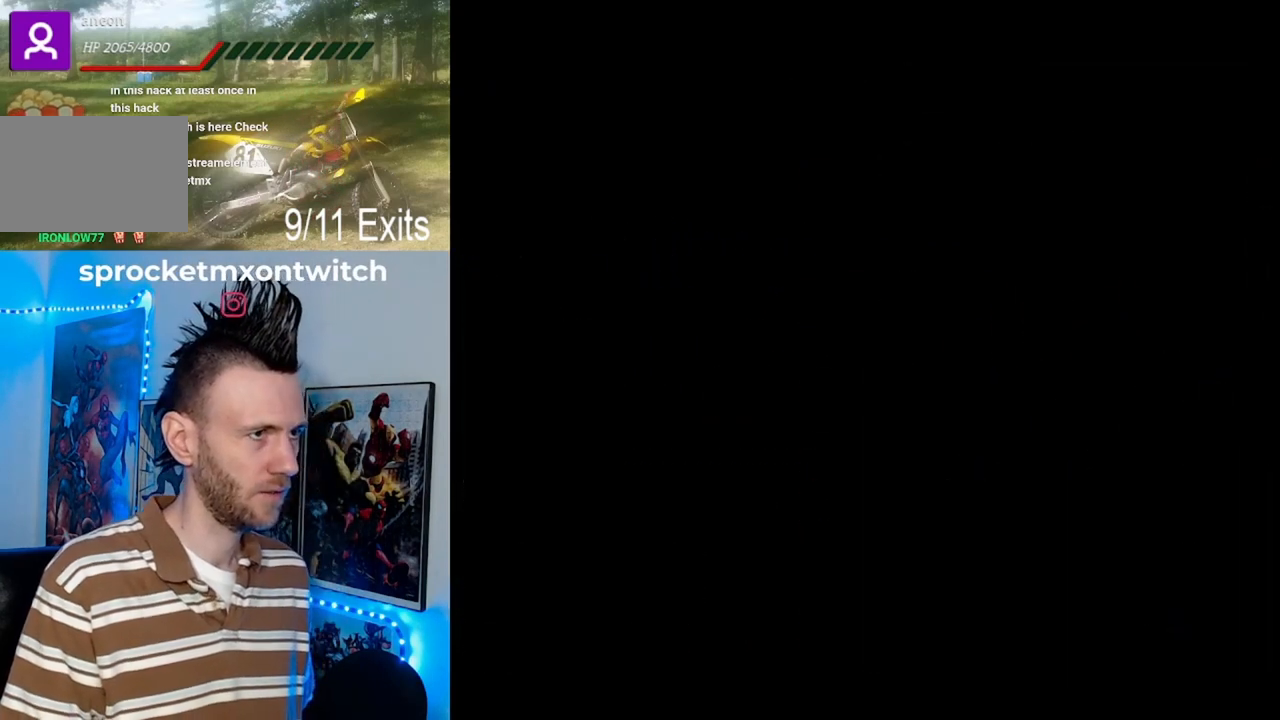
{"buttons": [], "events": [[200, "Y", "up"]]}
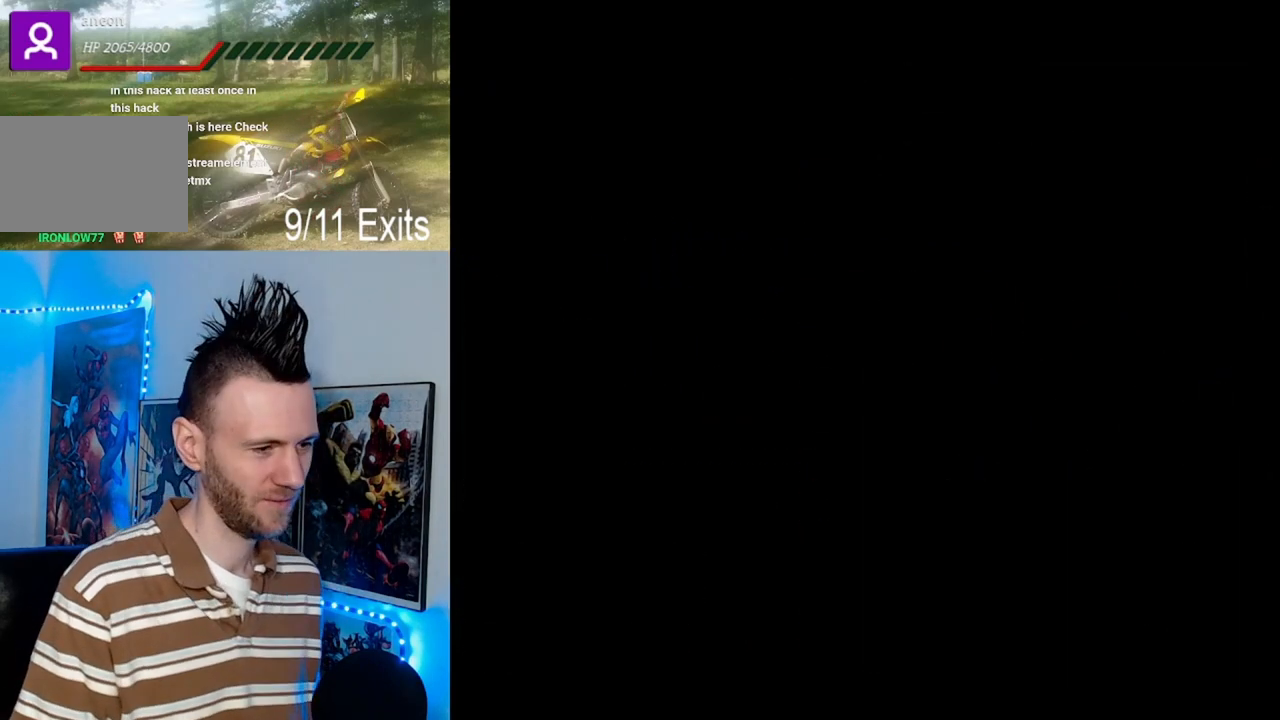
{"buttons": ["X"], "events": [[400, "X", "down"]]}
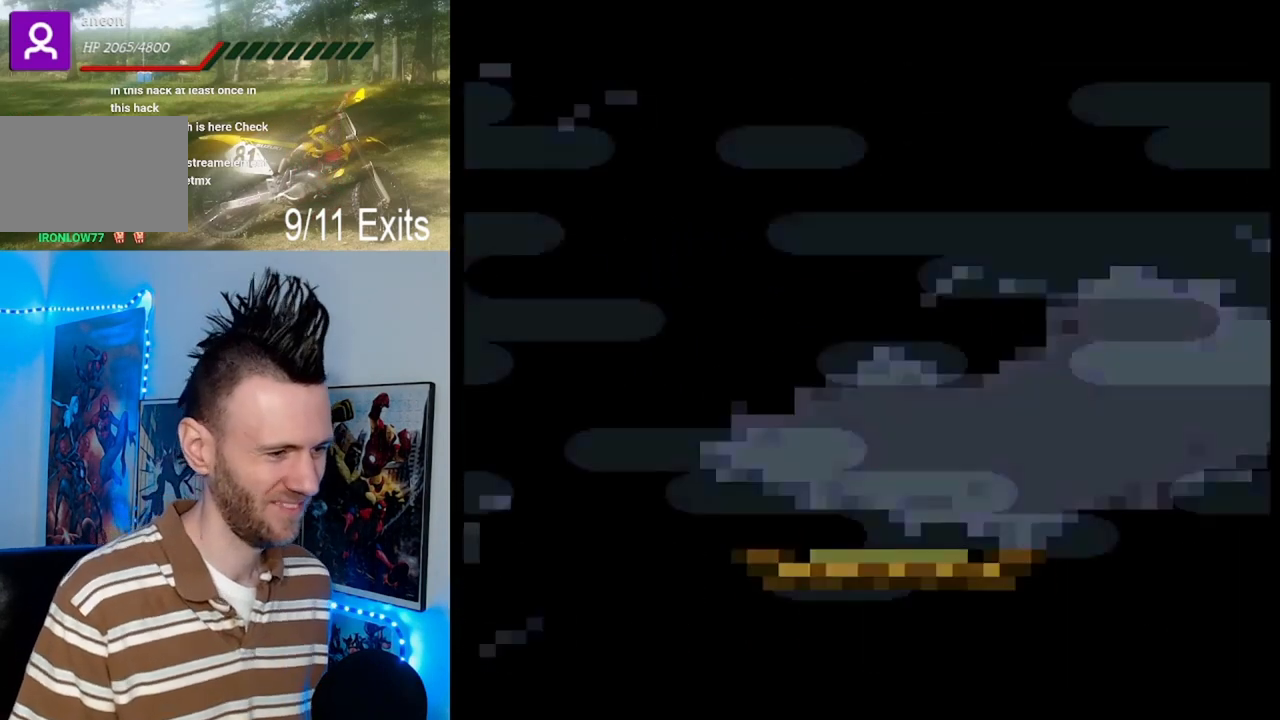
{"buttons": ["Y", "DPAD_UP", "DPAD_RIGHT"], "events": [[300, "DPAD_RIGHT", "down"], [367, "DPAD_UP", "down"], [433, "X", "up"], [433, "Y", "down"]]}
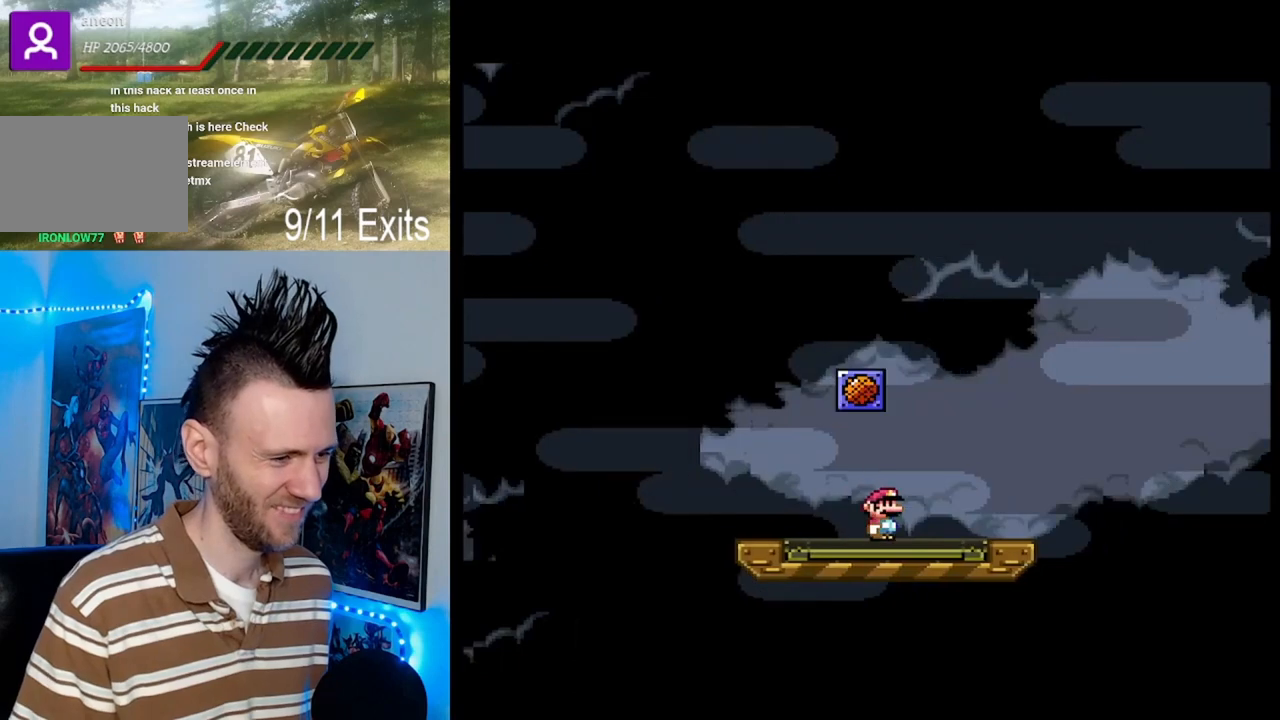
{"buttons": ["Y"], "events": [[100, "DPAD_RIGHT", "up"], [100, "DPAD_UP", "up"], [167, "DPAD_LEFT", "down"], [333, "DPAD_LEFT", "up"]]}
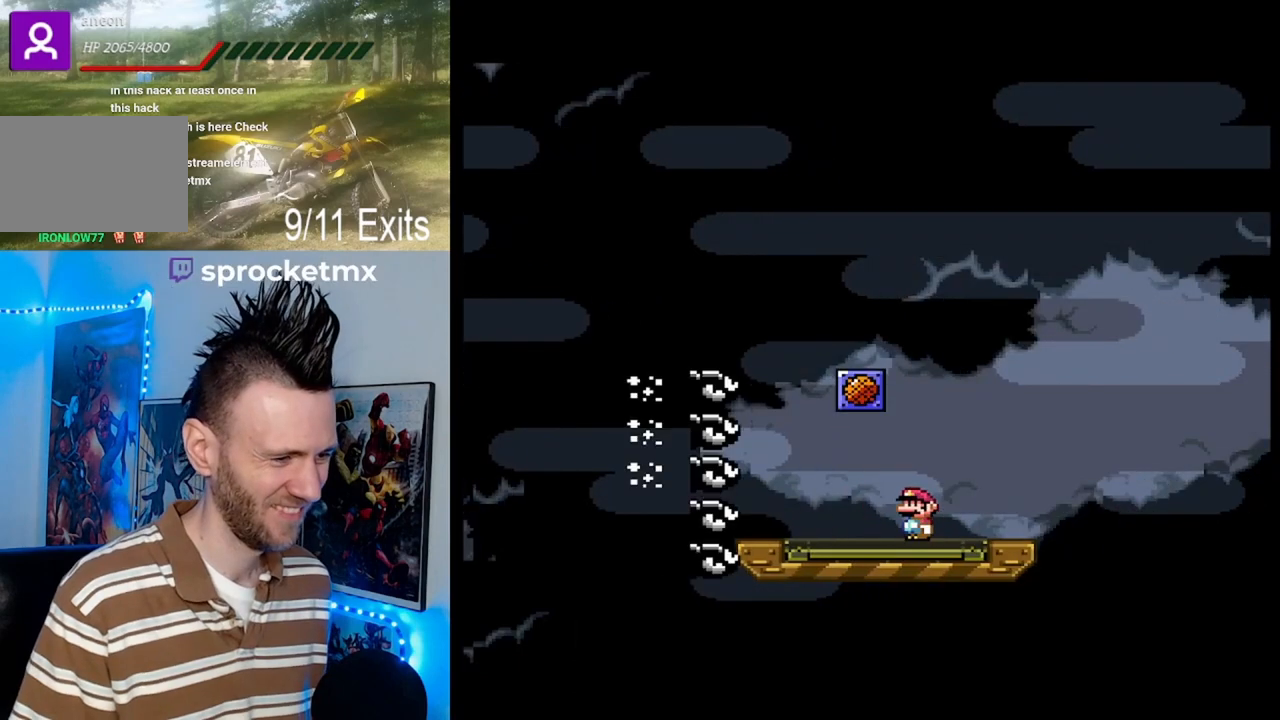
{"buttons": ["B", "Y", "DPAD_UP", "DPAD_RIGHT"], "events": [[67, "DPAD_RIGHT", "down"], [100, "DPAD_UP", "down"], [400, "B", "down"]]}
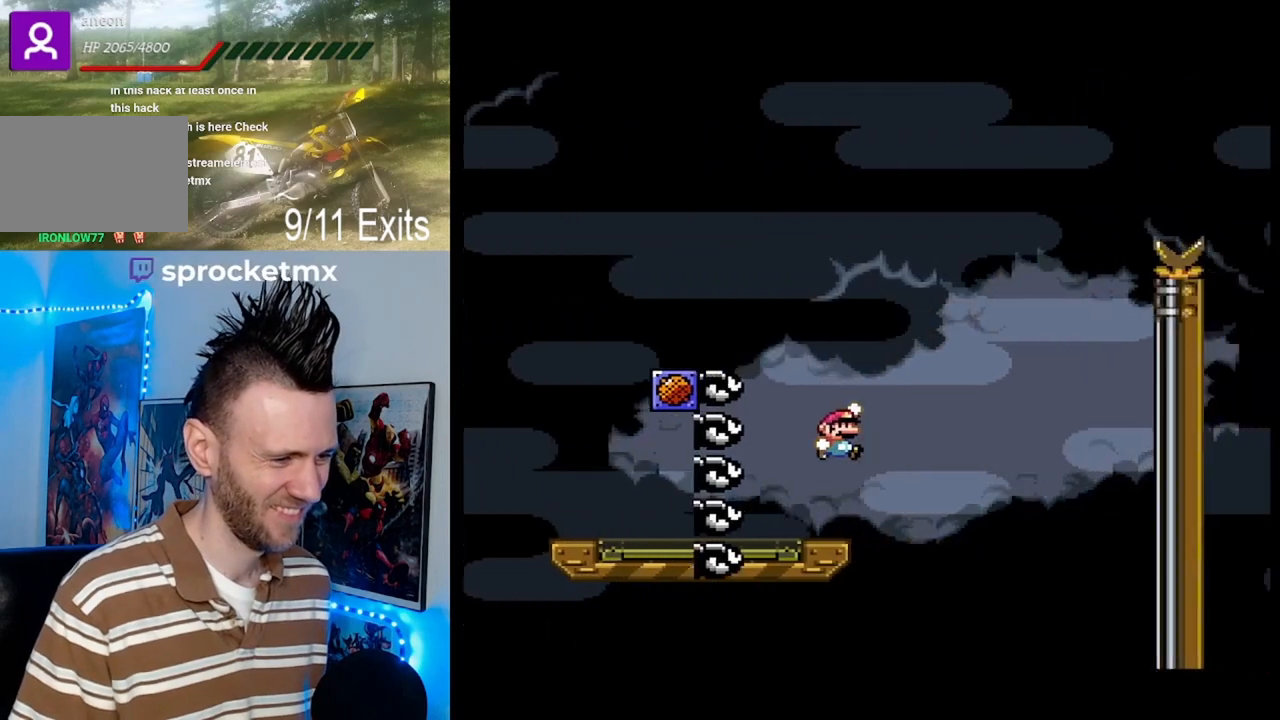
{"buttons": ["B", "Y", "DPAD_RIGHT"], "events": [[33, "DPAD_LEFT", "down"], [33, "DPAD_RIGHT", "up"], [167, "DPAD_LEFT", "up"], [200, "DPAD_UP", "up"], [233, "DPAD_RIGHT", "down"]]}
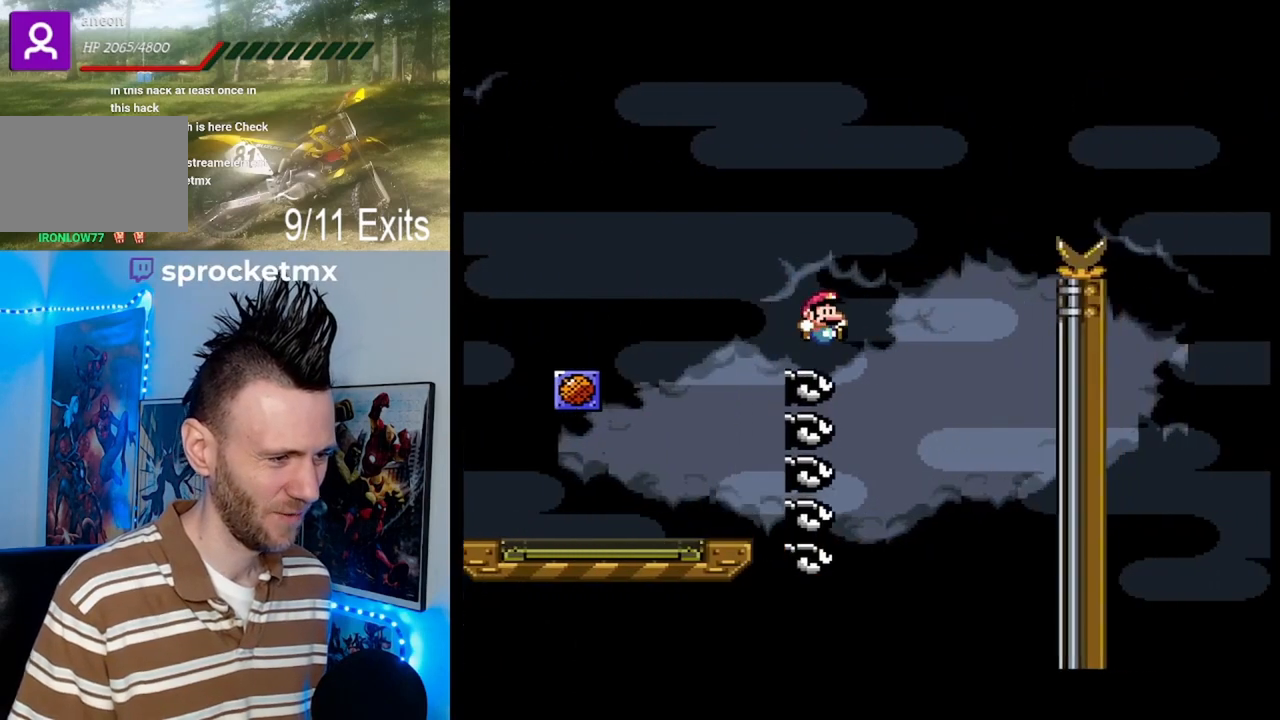
{"buttons": ["B", "Y", "DPAD_RIGHT"], "events": []}
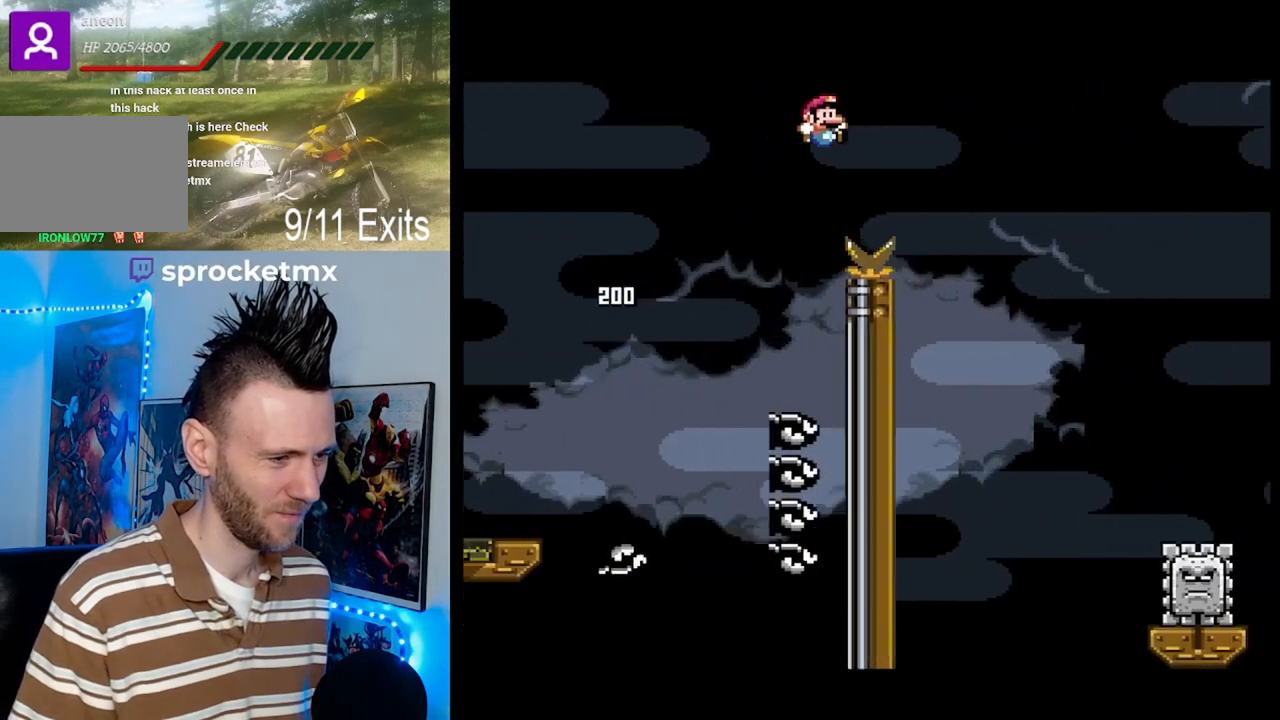
{"buttons": ["B", "X", "Y", "DPAD_RIGHT"], "events": [[433, "X", "down"]]}
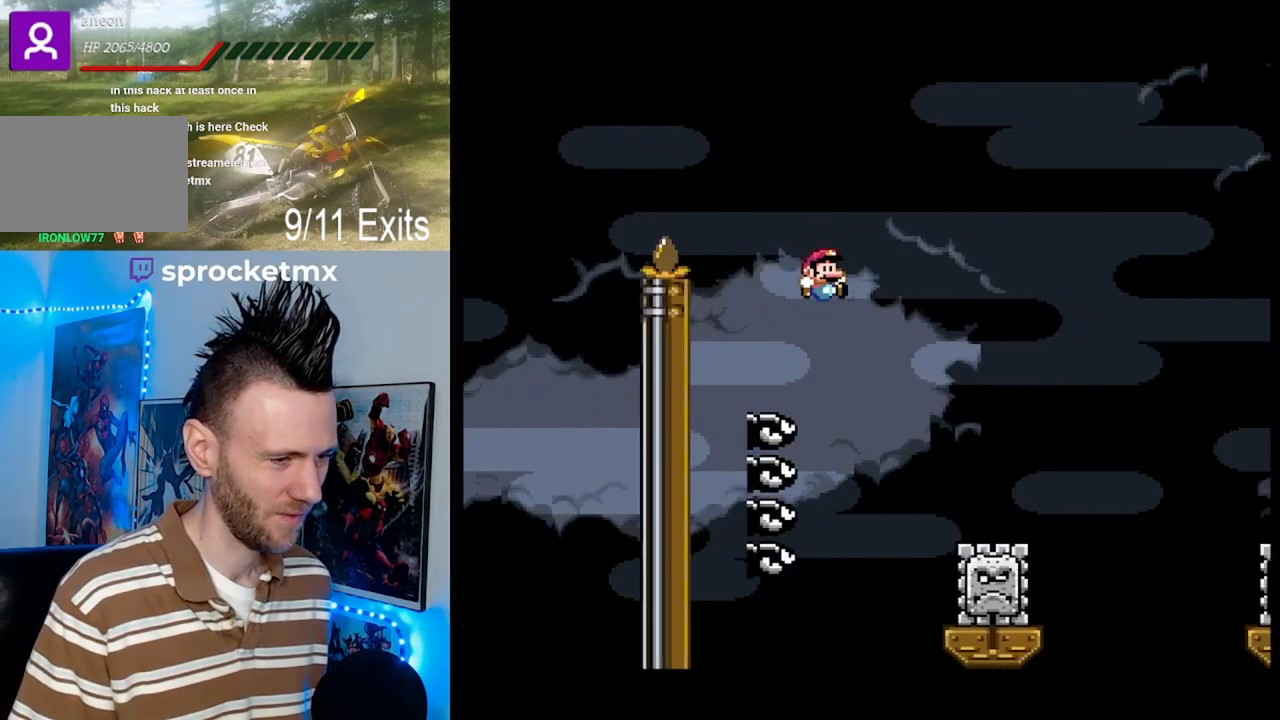
{"buttons": ["A", "X", "DPAD_RIGHT"], "events": [[33, "Y", "up"], [67, "A", "down"], [67, "B", "up"]]}
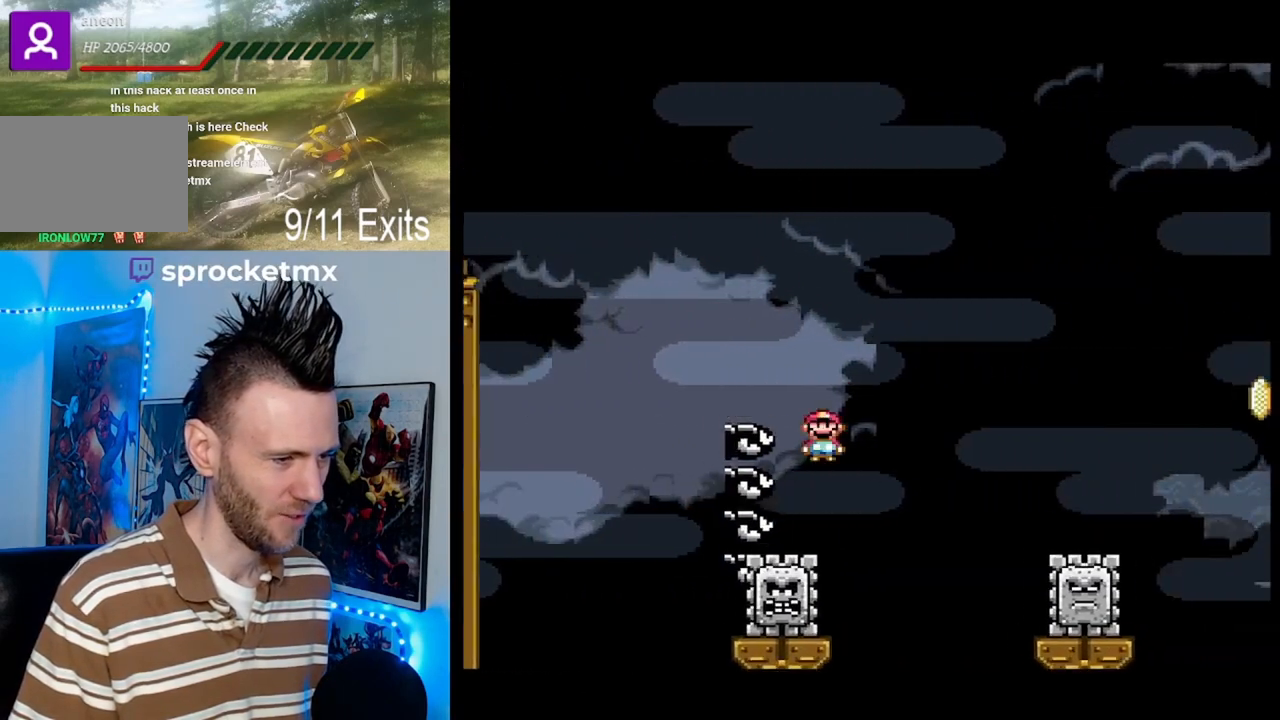
{"buttons": ["A", "X", "DPAD_RIGHT"], "events": [[133, "A", "up"], [467, "A", "down"]]}
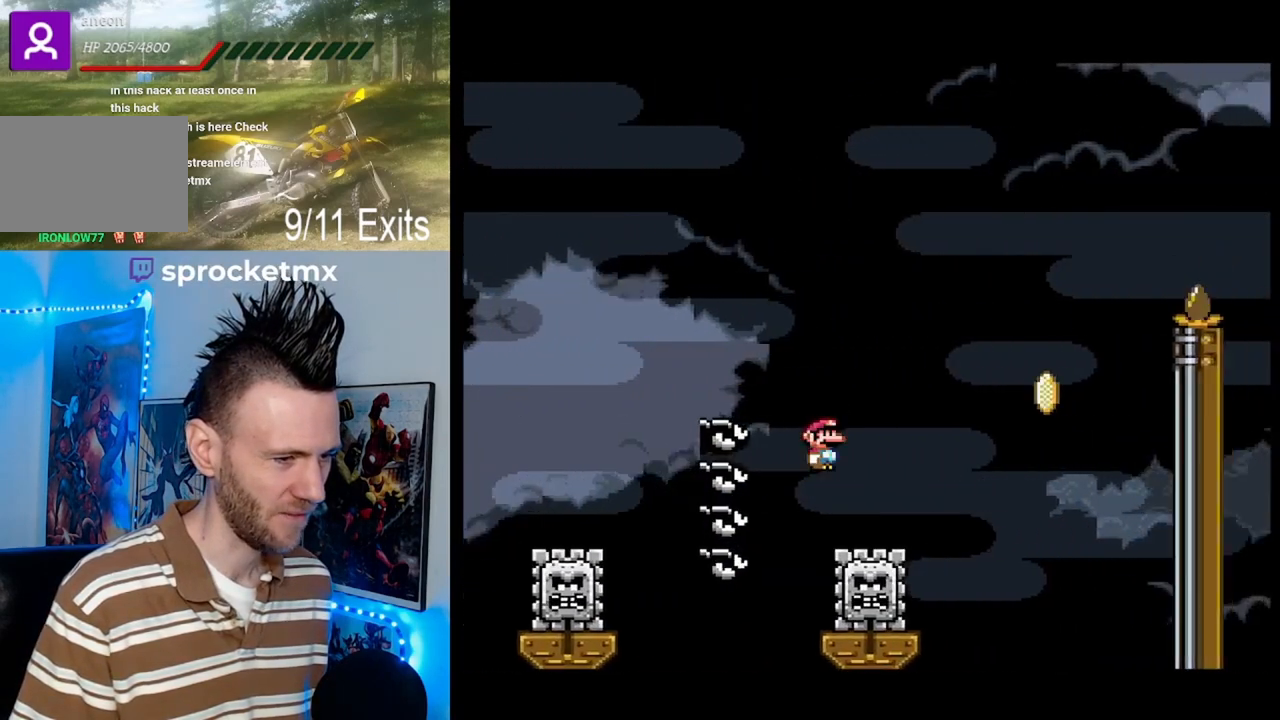
{"buttons": ["X", "DPAD_LEFT"], "events": [[400, "DPAD_UP", "down"], [433, "DPAD_LEFT", "down"], [433, "DPAD_RIGHT", "up"], [467, "DPAD_UP", "up"], [500, "A", "up"]]}
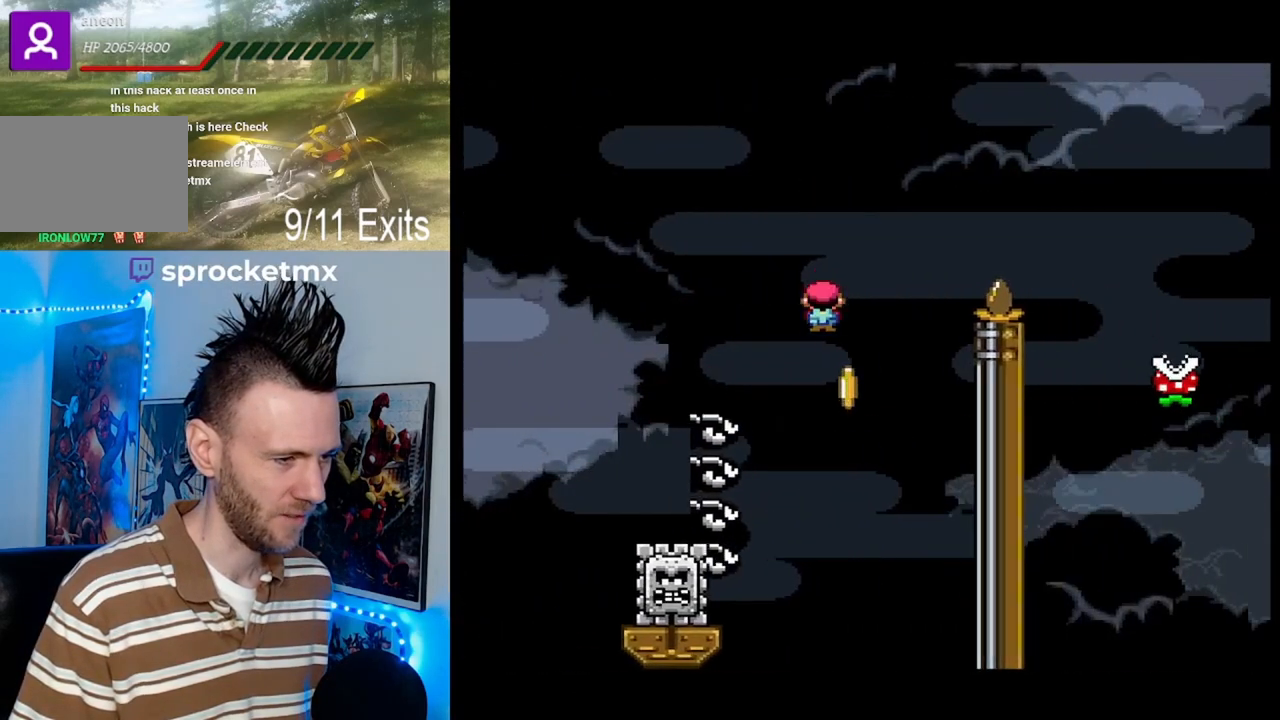
{"buttons": ["B", "Y", "DPAD_RIGHT"], "events": [[33, "B", "down"], [33, "Y", "down"], [100, "DPAD_LEFT", "up"], [133, "DPAD_RIGHT", "down"], [133, "X", "up"]]}
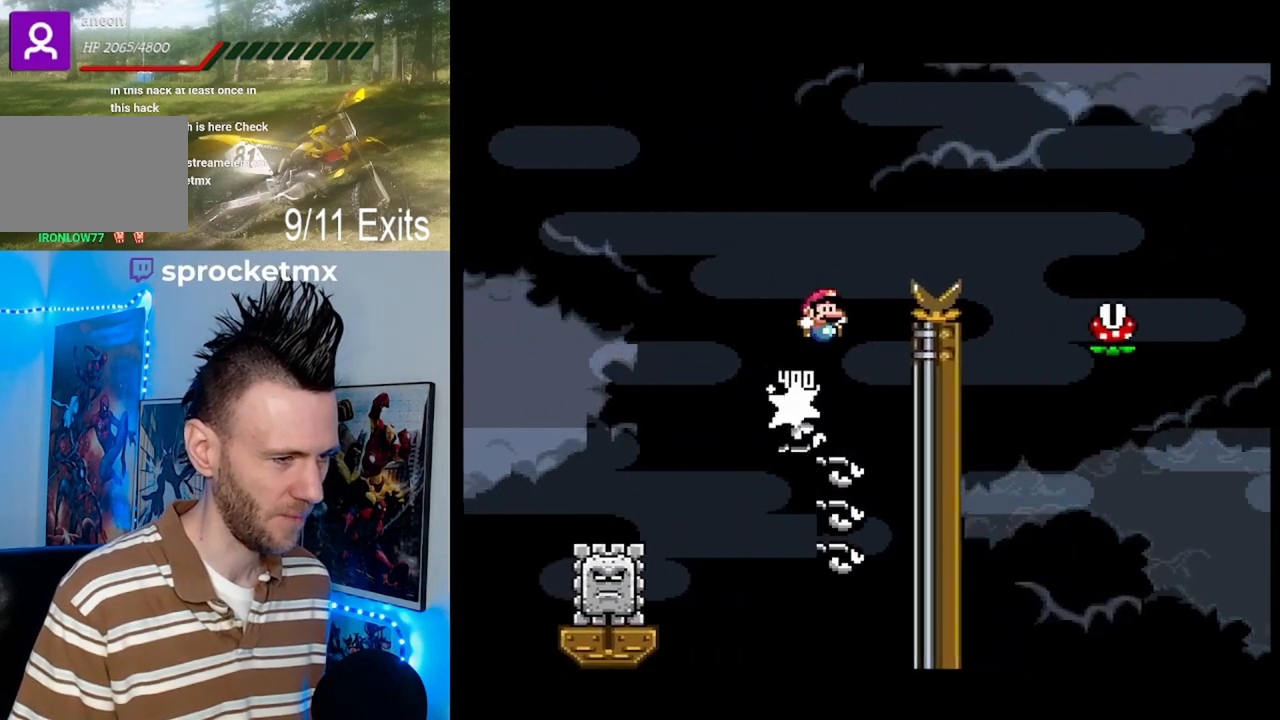
{"buttons": ["A", "X", "DPAD_RIGHT"], "events": [[300, "B", "up"], [333, "Y", "up"], [367, "X", "down"], [467, "A", "down"]]}
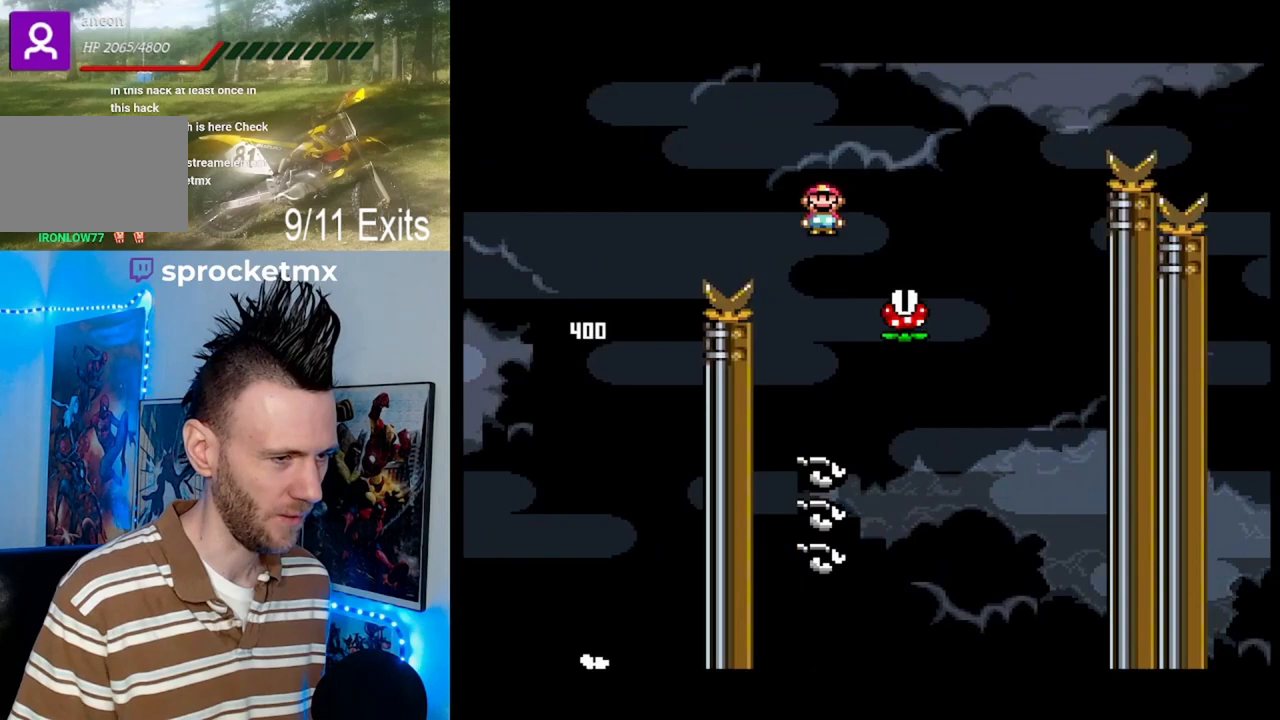
{"buttons": ["A", "X", "DPAD_RIGHT"], "events": []}
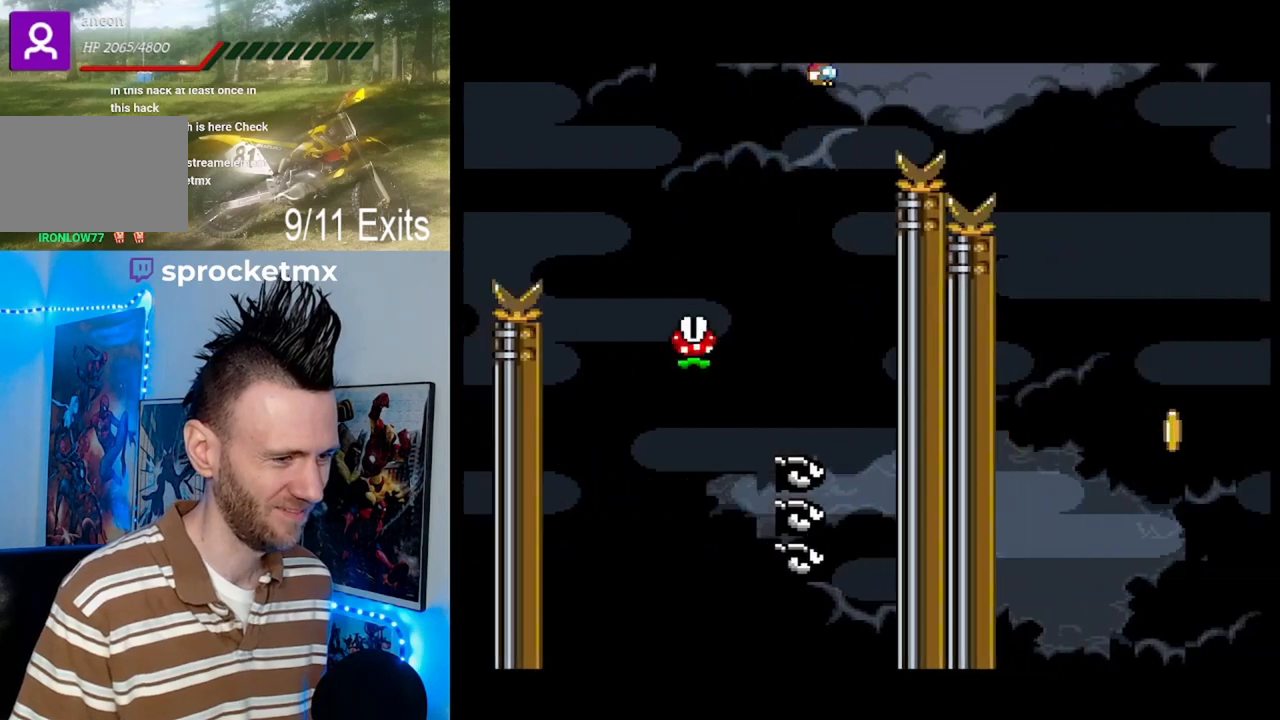
{"buttons": ["A", "X", "DPAD_UP"], "events": [[500, "DPAD_RIGHT", "up"], [500, "DPAD_UP", "down"]]}
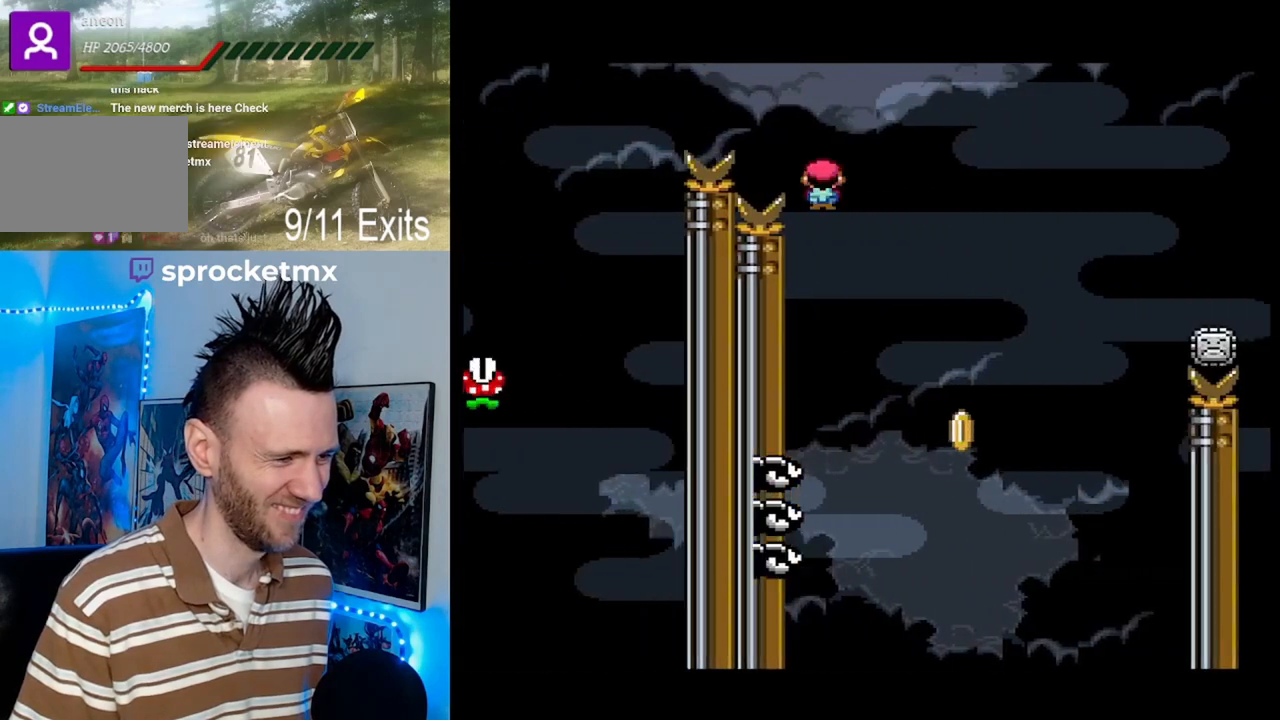
{"buttons": ["B", "Y", "DPAD_RIGHT"], "events": [[33, "DPAD_LEFT", "down"], [100, "A", "up"], [100, "B", "down"], [100, "DPAD_LEFT", "up"], [133, "DPAD_RIGHT", "down"], [133, "DPAD_UP", "up"], [167, "Y", "down"], [500, "X", "up"]]}
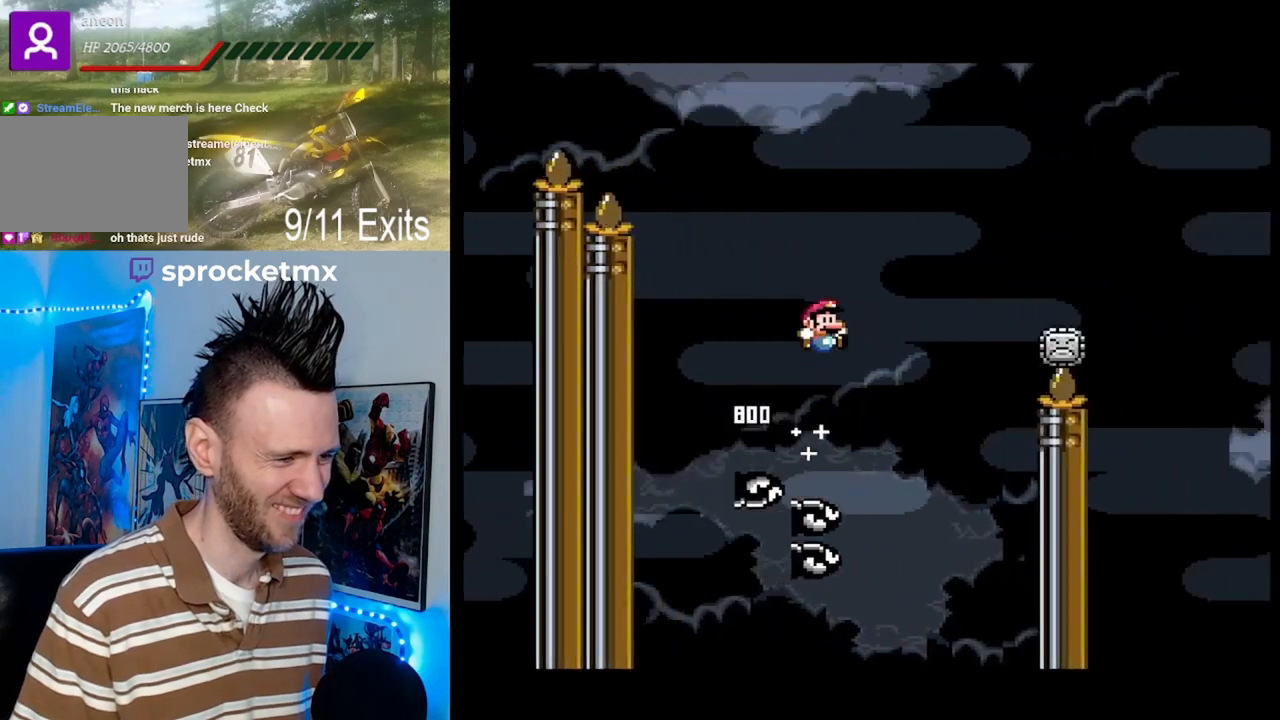
{"buttons": ["A", "X", "DPAD_RIGHT"], "events": [[233, "X", "down"], [267, "B", "up"], [300, "Y", "up"], [400, "A", "down"]]}
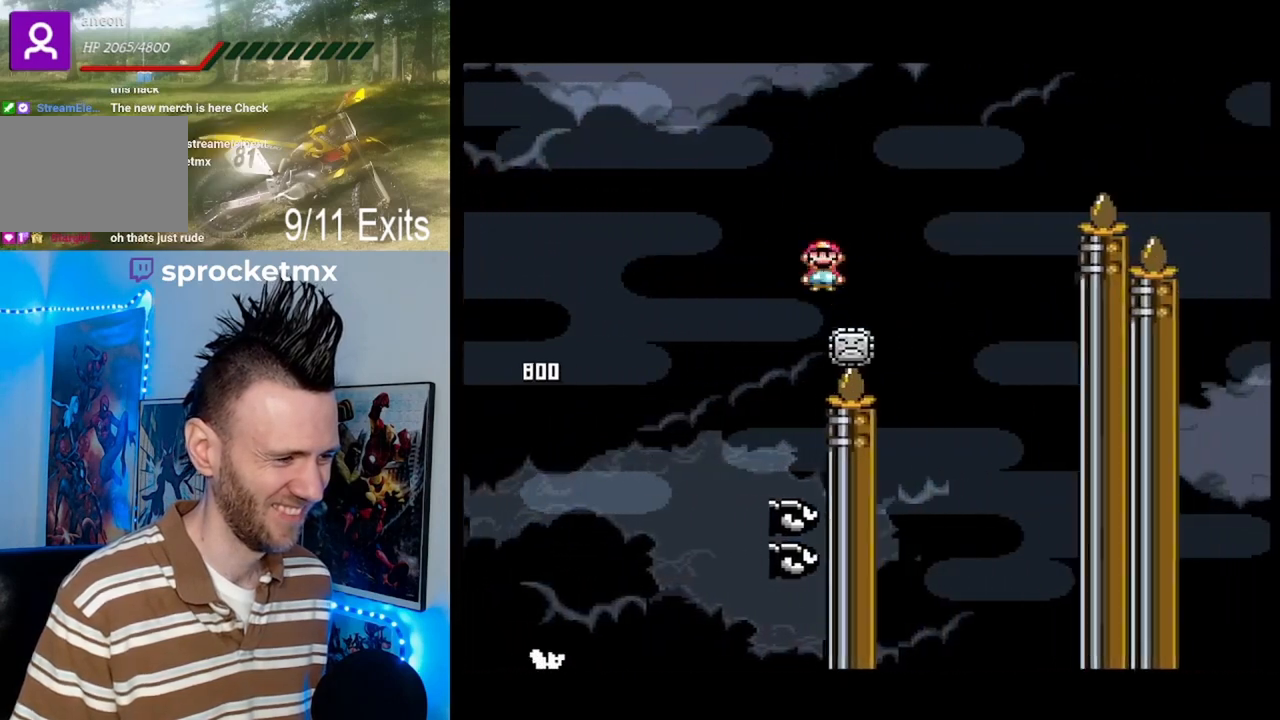
{"buttons": ["A", "X", "DPAD_RIGHT"], "events": []}
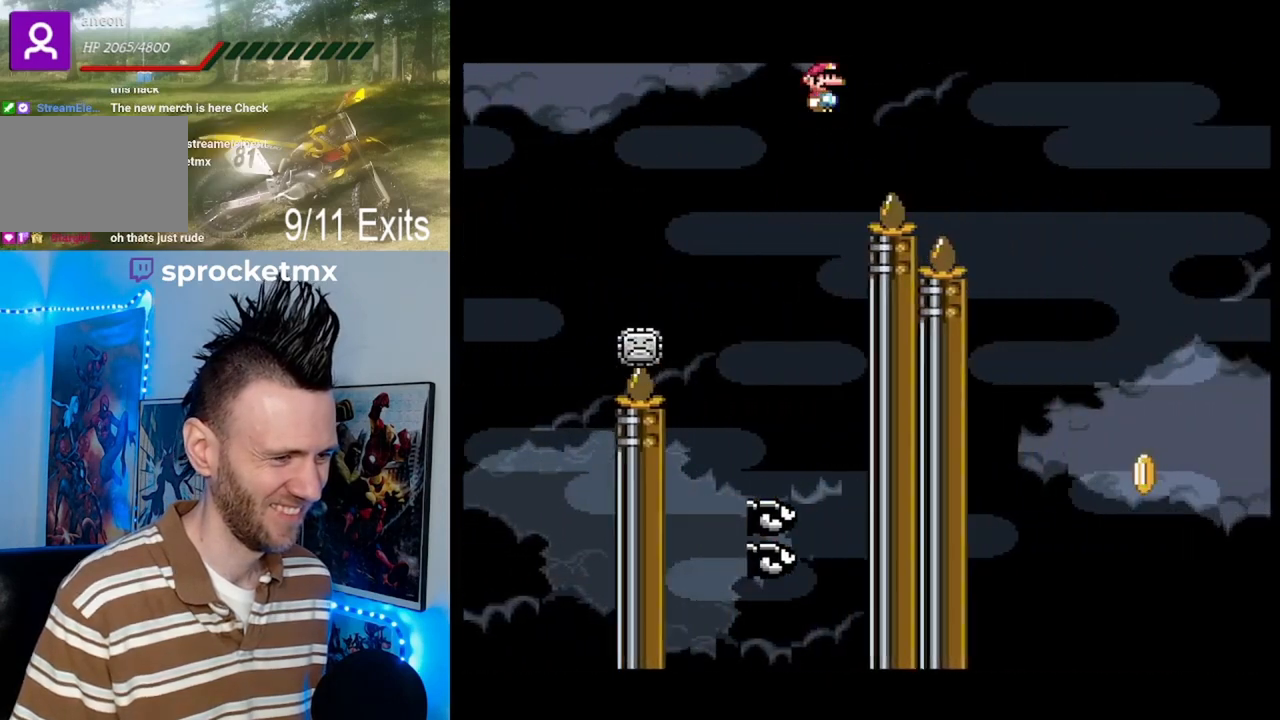
{"buttons": ["A", "X", "DPAD_LEFT"], "events": [[467, "DPAD_RIGHT", "up"], [500, "DPAD_LEFT", "down"]]}
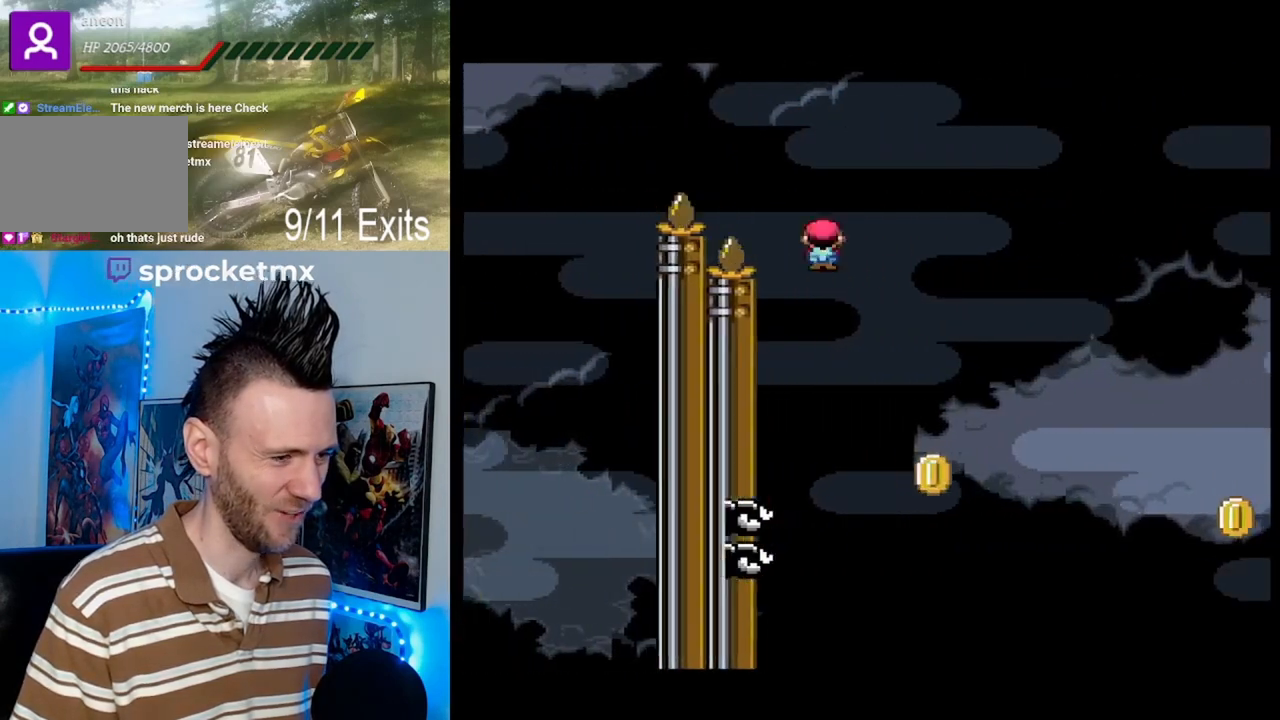
{"buttons": ["B", "Y", "DPAD_RIGHT"], "events": [[33, "A", "up"], [33, "B", "down"], [33, "Y", "down"], [100, "DPAD_LEFT", "up"], [100, "DPAD_RIGHT", "down"], [333, "X", "up"]]}
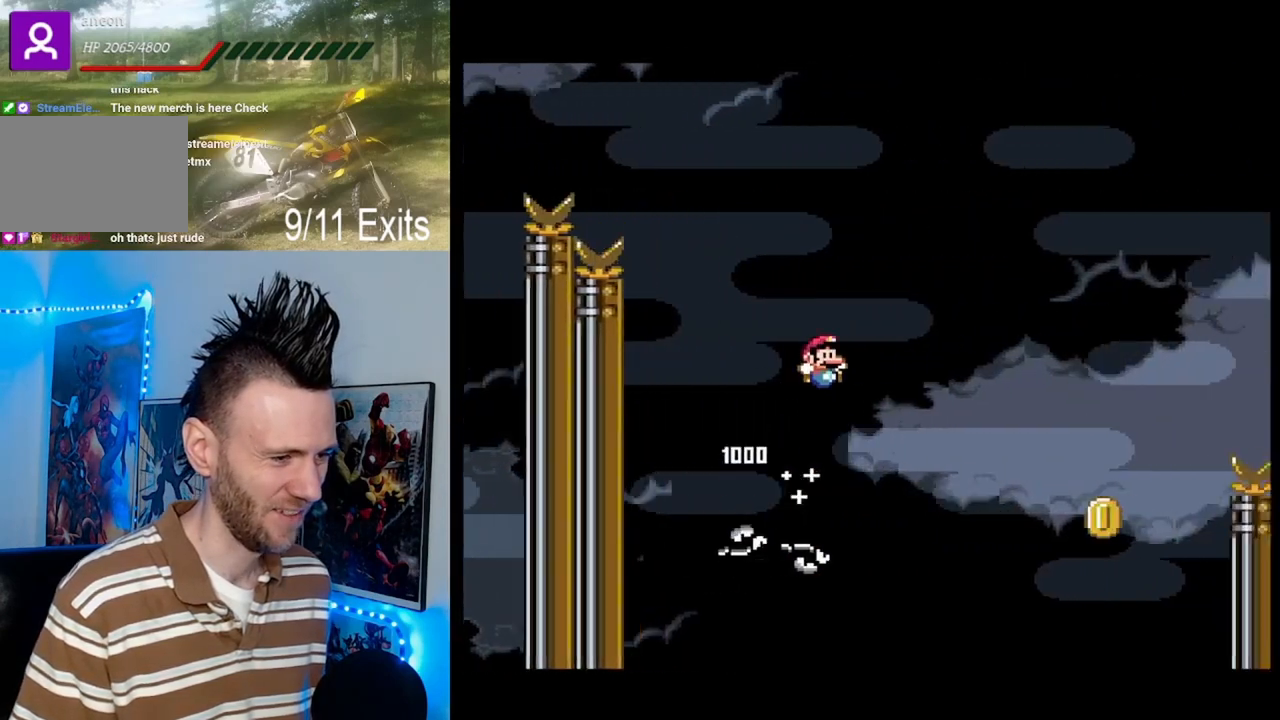
{"buttons": ["Y", "DPAD_RIGHT"], "events": [[367, "B", "up"]]}
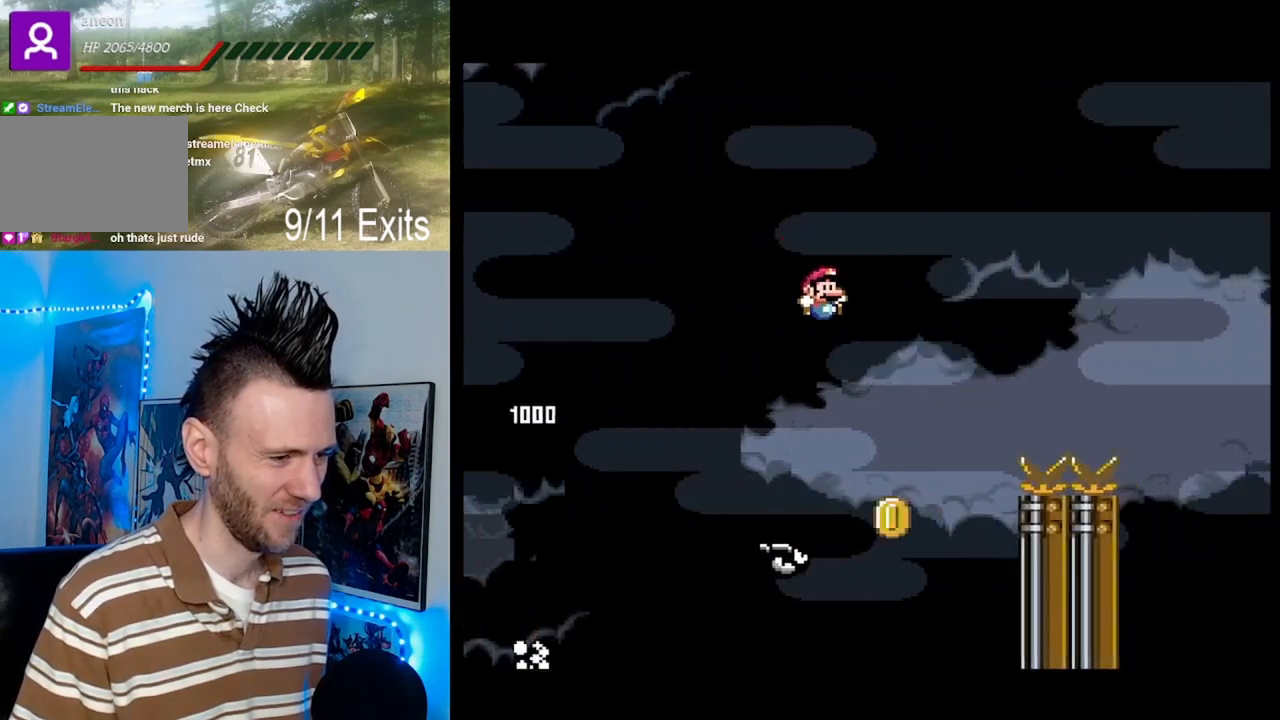
{"buttons": ["B", "Y", "DPAD_RIGHT"], "events": [[33, "DPAD_RIGHT", "up"], [33, "DPAD_UP", "down"], [67, "DPAD_LEFT", "down"], [100, "B", "down"], [133, "DPAD_LEFT", "up"], [133, "DPAD_RIGHT", "down"], [133, "DPAD_UP", "up"]]}
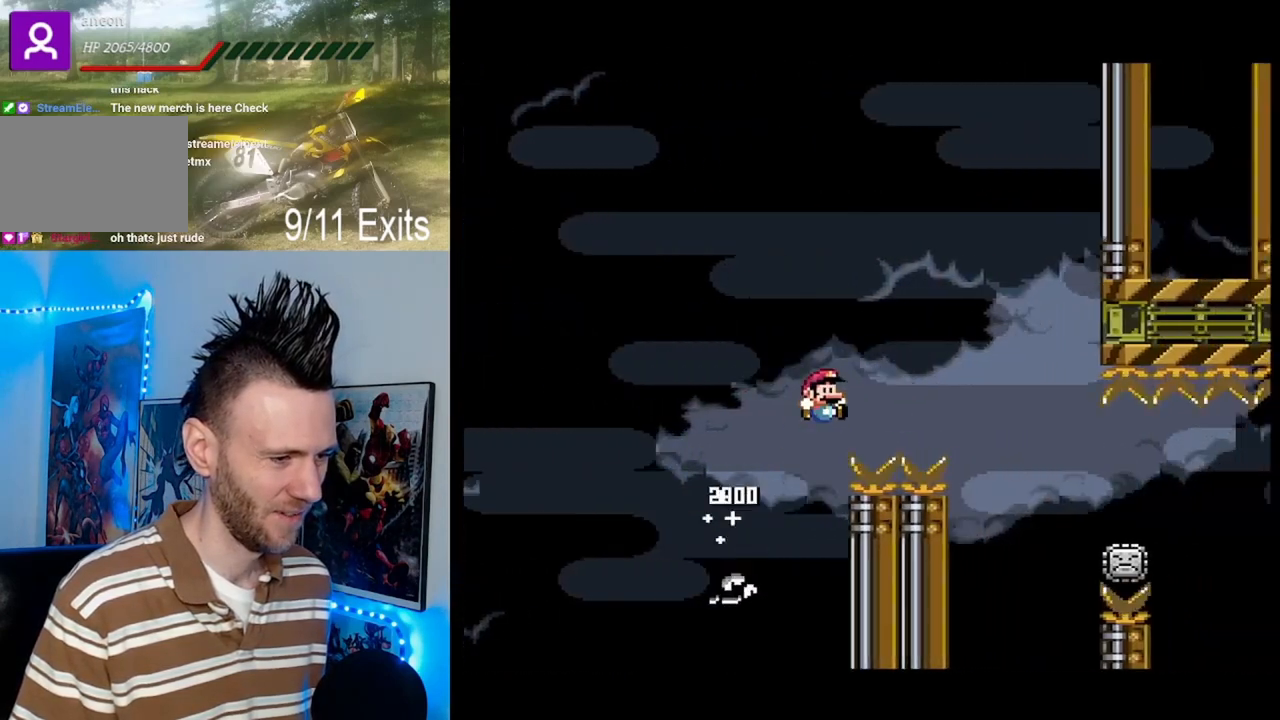
{"buttons": ["A", "X", "DPAD_RIGHT"], "events": [[333, "B", "up"], [367, "X", "down"], [367, "Y", "up"], [467, "A", "down"]]}
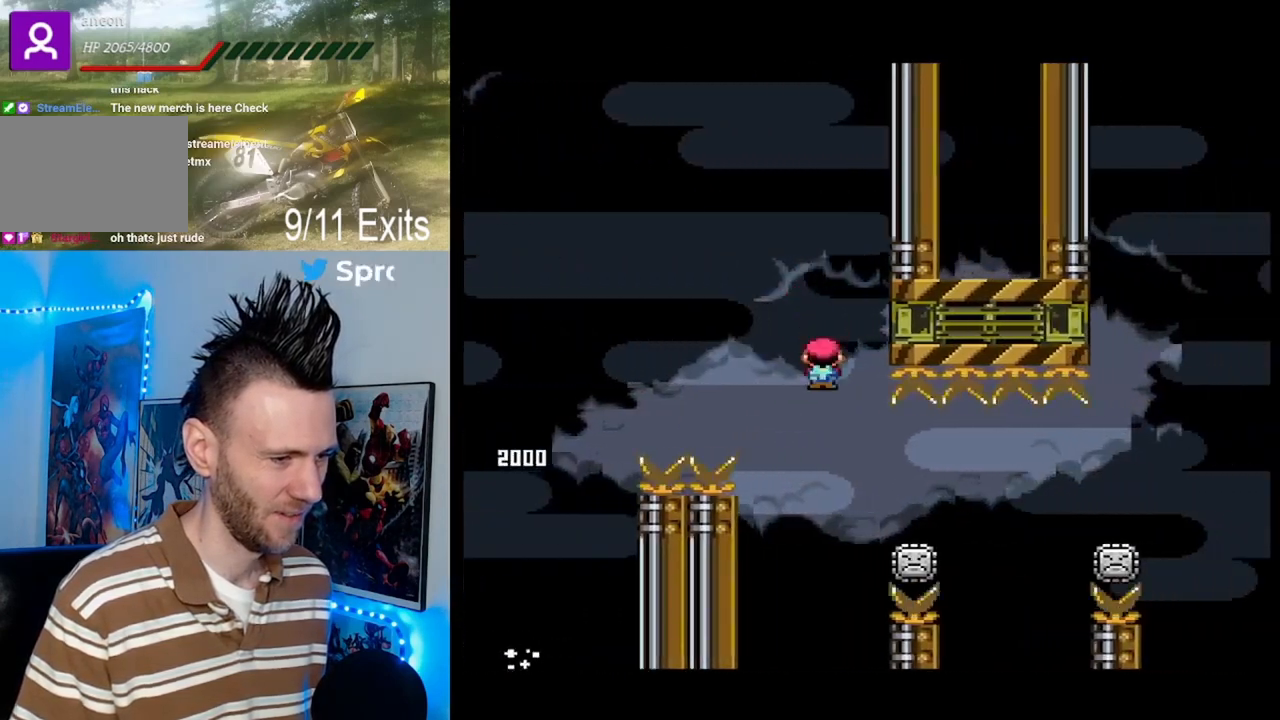
{"buttons": ["A", "X", "DPAD_RIGHT"], "events": [[100, "A", "up"], [367, "A", "down"]]}
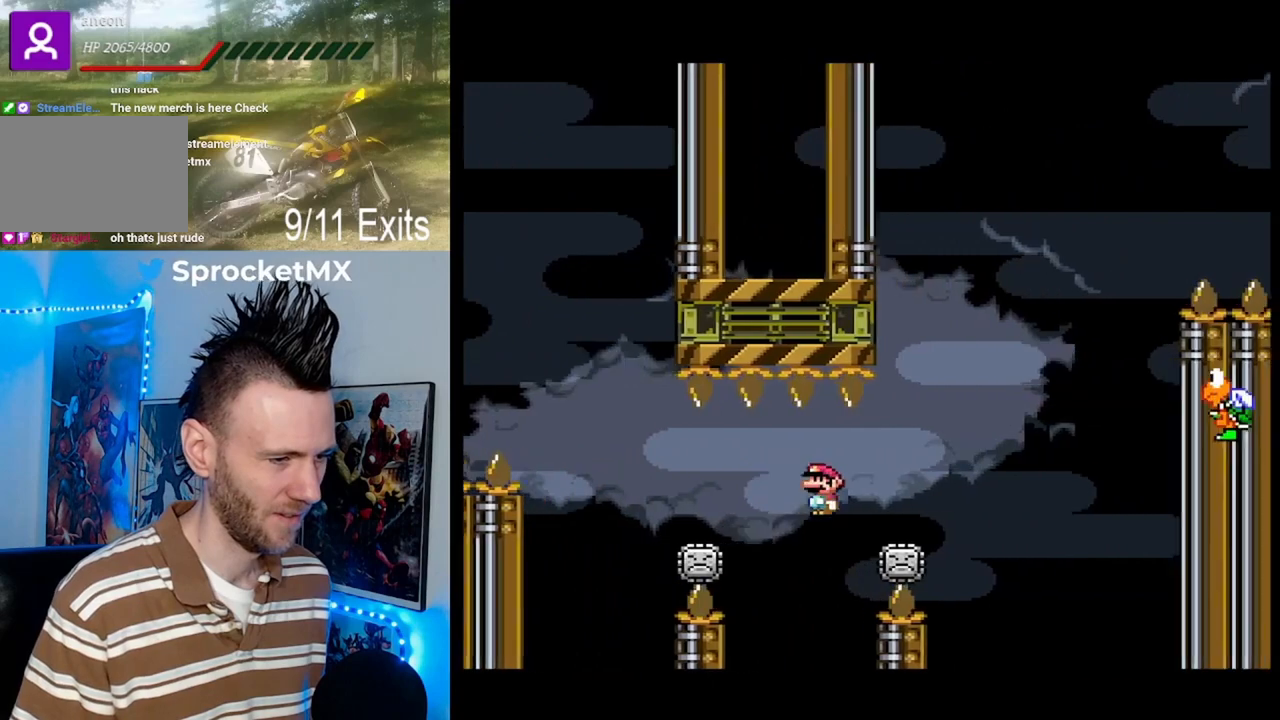
{"buttons": ["A", "X", "DPAD_RIGHT"], "events": []}